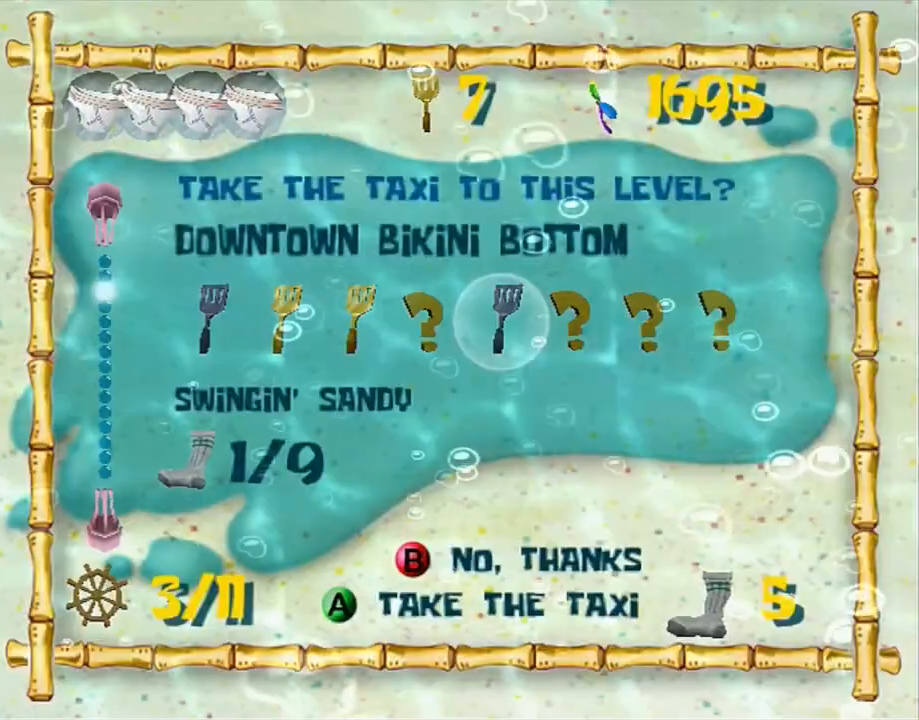
Gameplay with a controller (Xbox layout); each line is a JSON object with the inputs held at the frame after it (dt_ms = milliseconds from this image to that frame). "events" lists button and stick changes between this image and that frame as [ms after this image, input, new state], when the widget could be followed in between. Not read: HOME L1 L3 R1 R3.
{"dt_ms": 500, "buttons": [], "left_stick": "down", "right_stick": "center", "events": []}
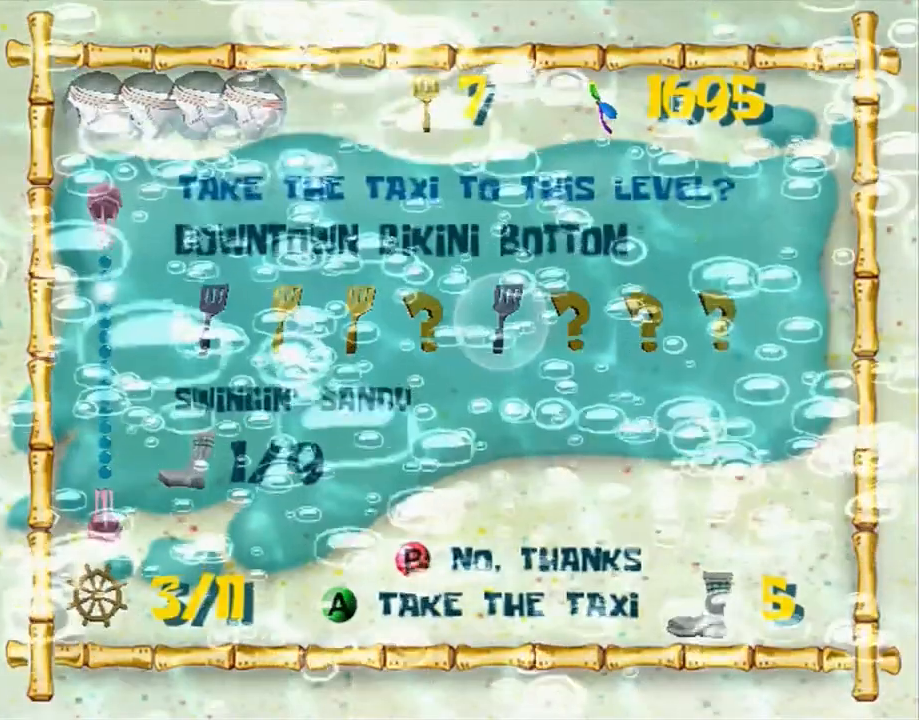
{"dt_ms": 500, "buttons": [], "left_stick": "down", "right_stick": "center", "events": []}
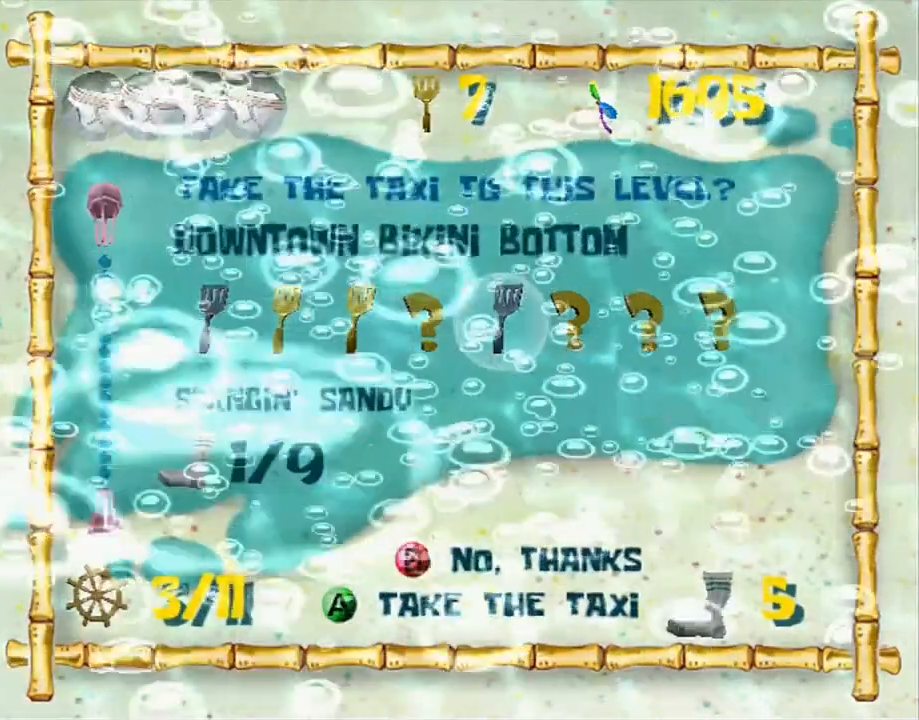
{"dt_ms": 500, "buttons": [], "left_stick": "down", "right_stick": "center", "events": []}
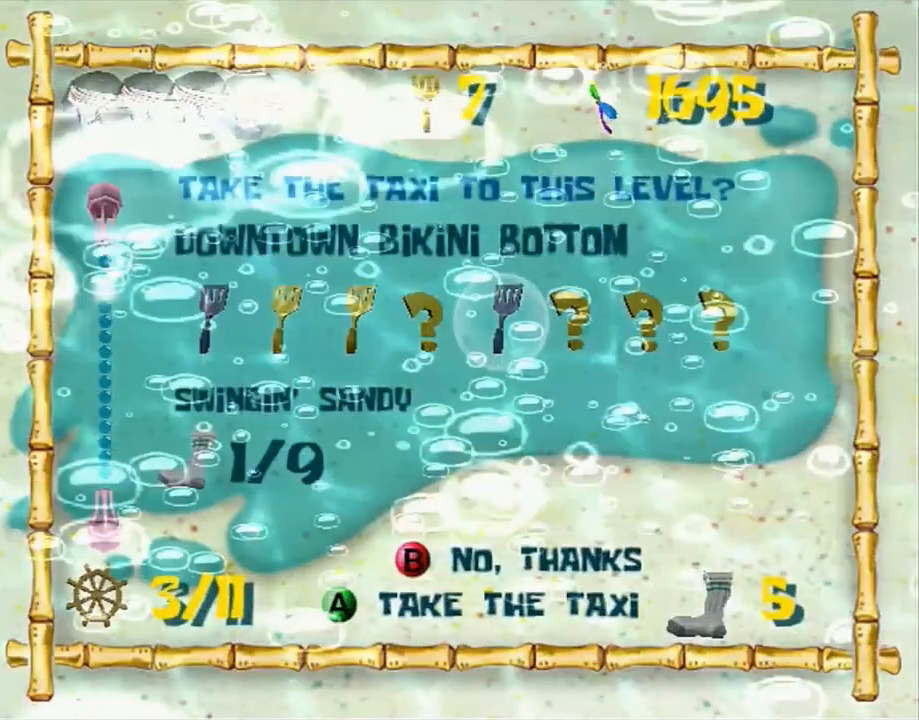
{"dt_ms": 500, "buttons": ["A"], "left_stick": "down", "right_stick": "center", "events": [[483, "A", "down"]]}
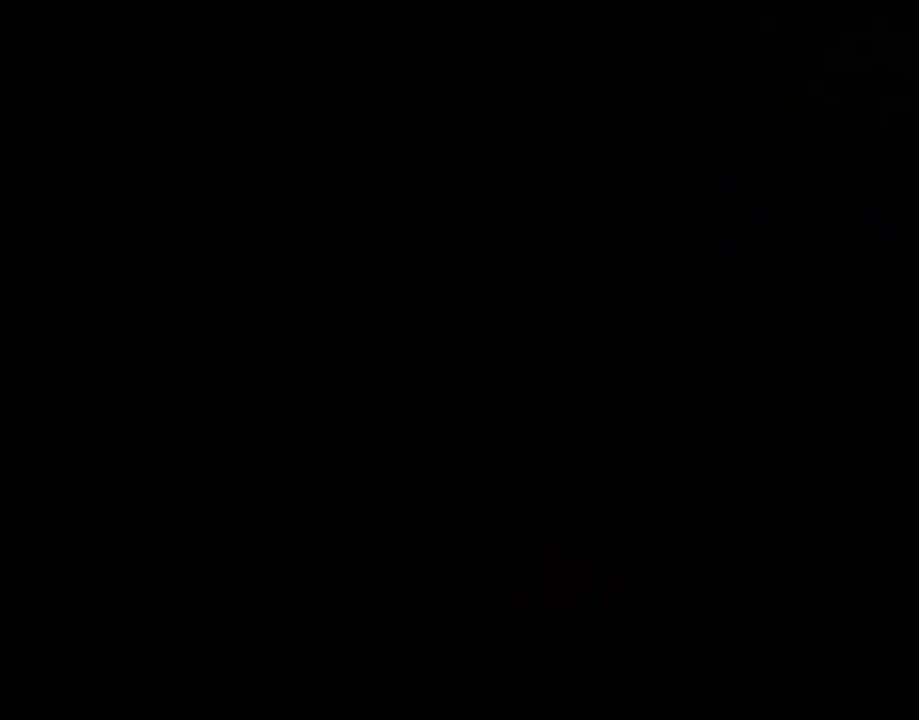
{"dt_ms": 500, "buttons": [], "left_stick": "down", "right_stick": "center", "events": [[183, "X", "down"], [250, "A", "up"], [300, "X", "up"]]}
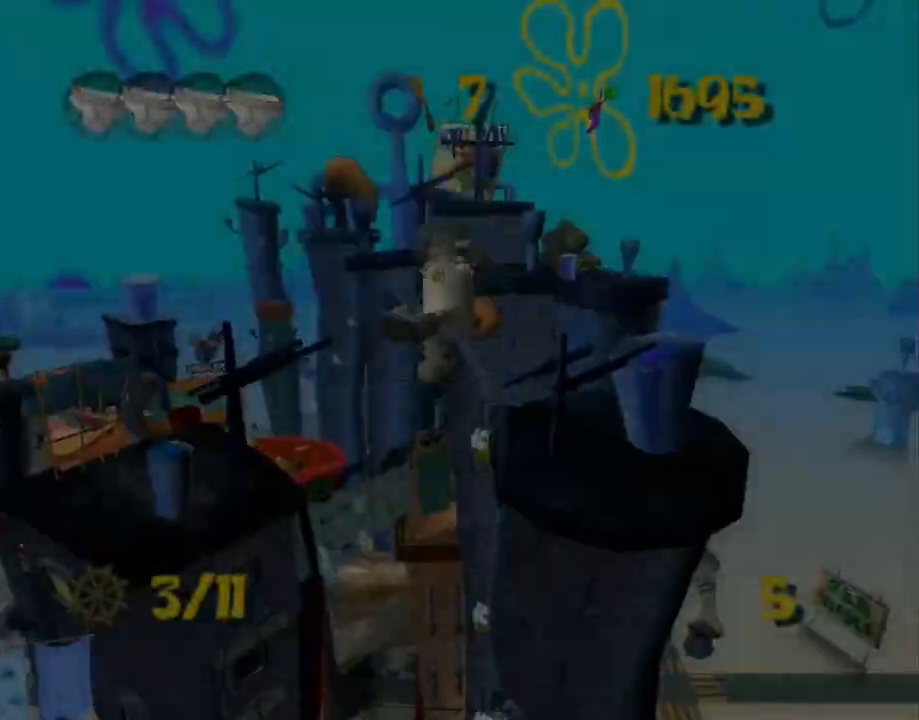
{"dt_ms": 500, "buttons": [], "left_stick": "down", "right_stick": "up", "events": [[17, "right_stick", "up"]]}
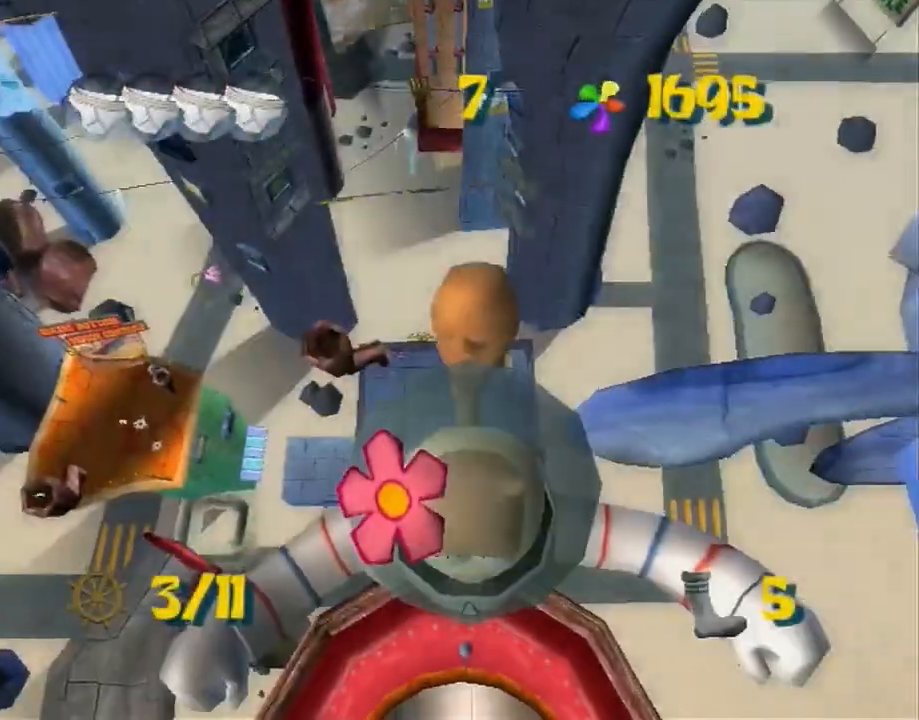
{"dt_ms": 500, "buttons": [], "left_stick": "down", "right_stick": "up", "events": []}
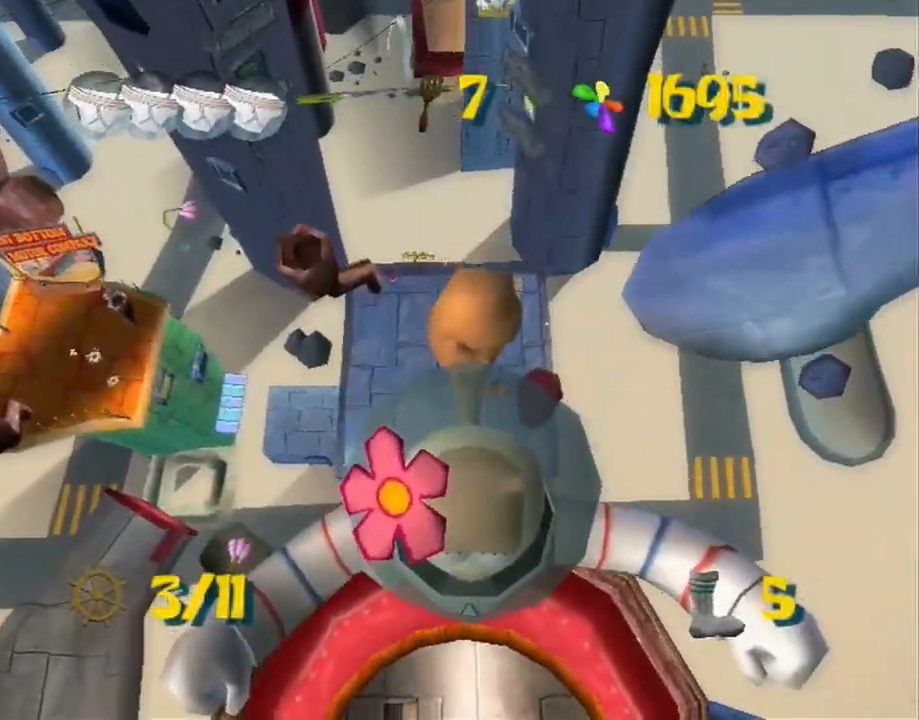
{"dt_ms": 500, "buttons": [], "left_stick": "down", "right_stick": "up", "events": []}
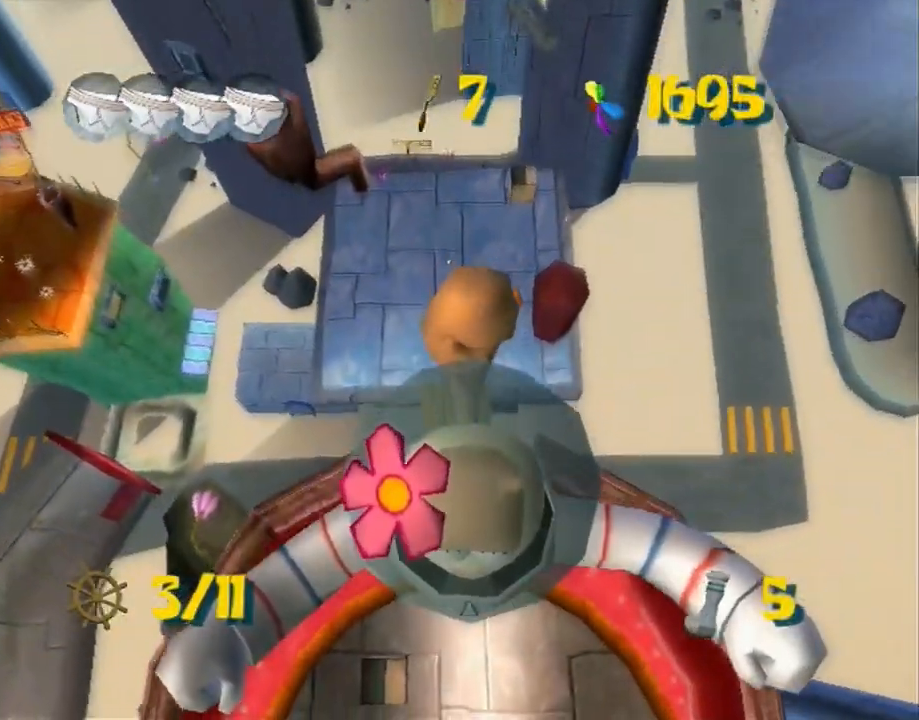
{"dt_ms": 500, "buttons": [], "left_stick": "down", "right_stick": "up", "events": []}
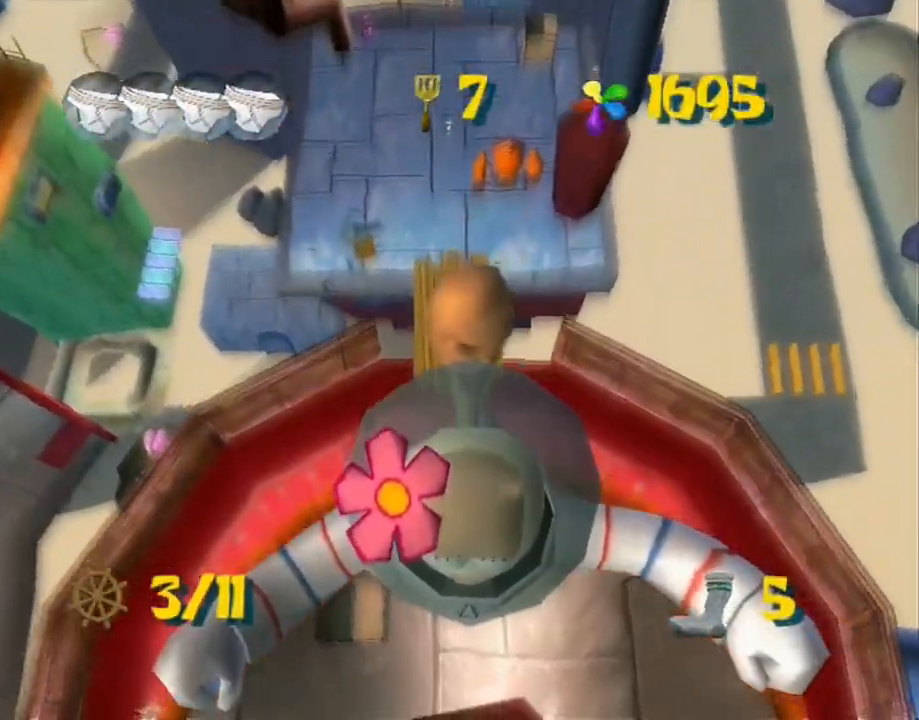
{"dt_ms": 500, "buttons": [], "left_stick": "down", "right_stick": "up", "events": []}
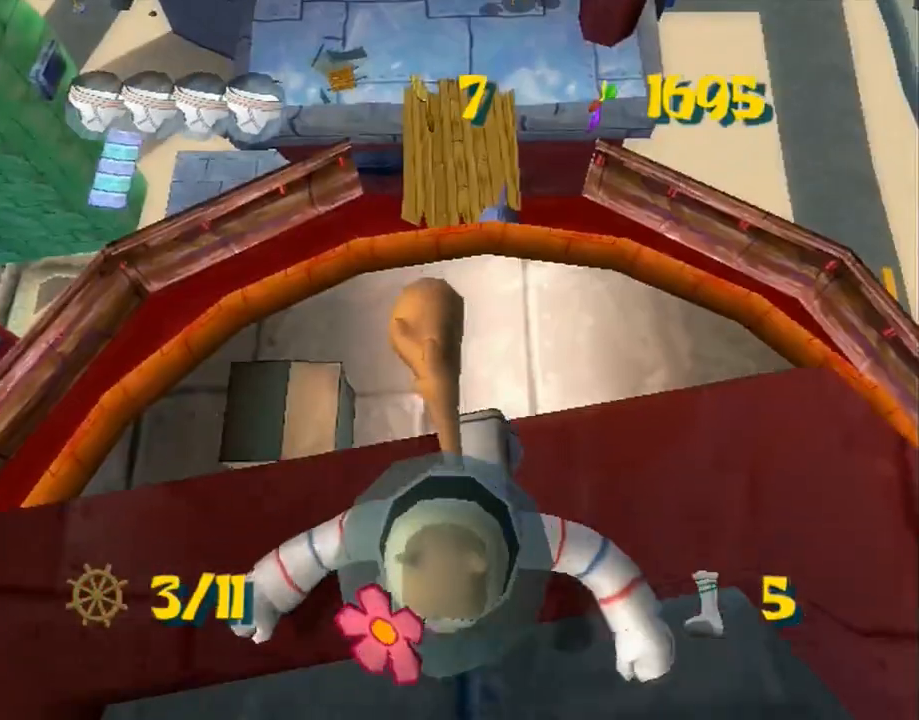
{"dt_ms": 500, "buttons": [], "left_stick": "down", "right_stick": "up", "events": []}
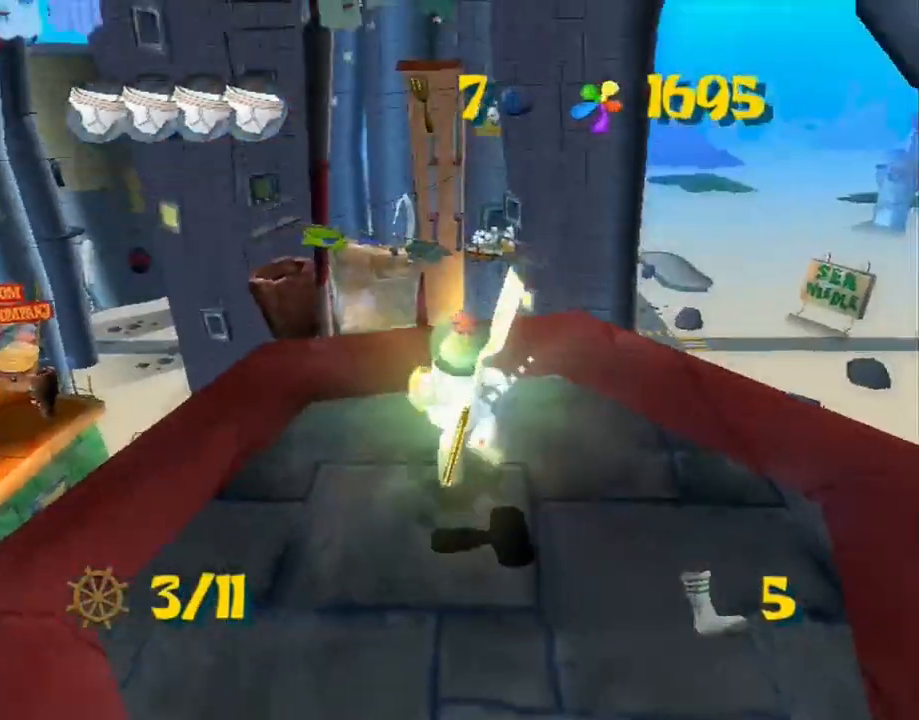
{"dt_ms": 500, "buttons": [], "left_stick": "down", "right_stick": "up", "events": []}
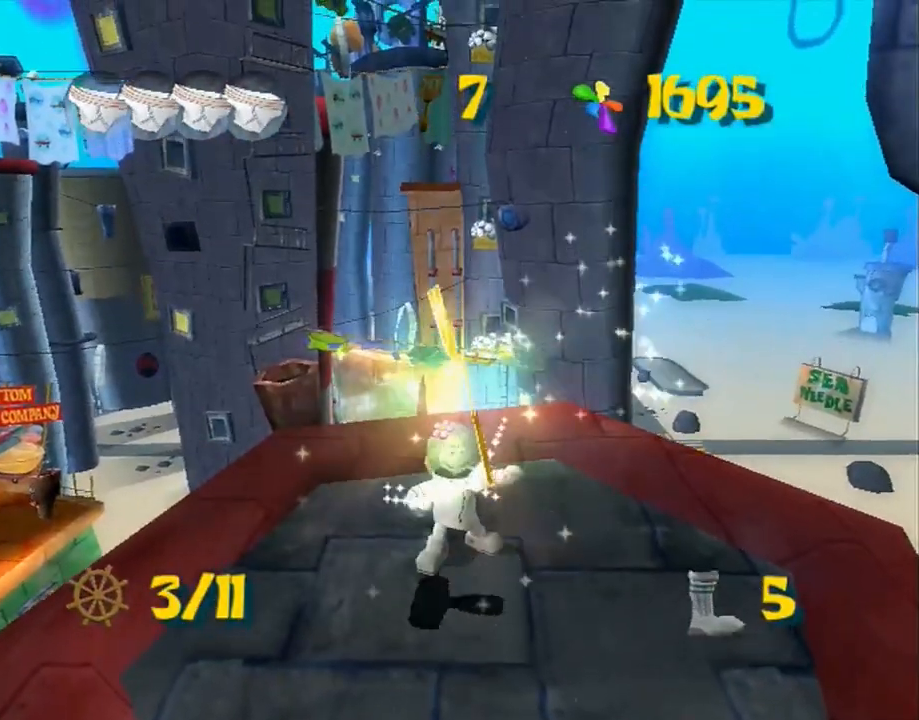
{"dt_ms": 500, "buttons": [], "left_stick": "center", "right_stick": "center", "events": [[100, "right_stick", "center"], [133, "left_stick", "center"]]}
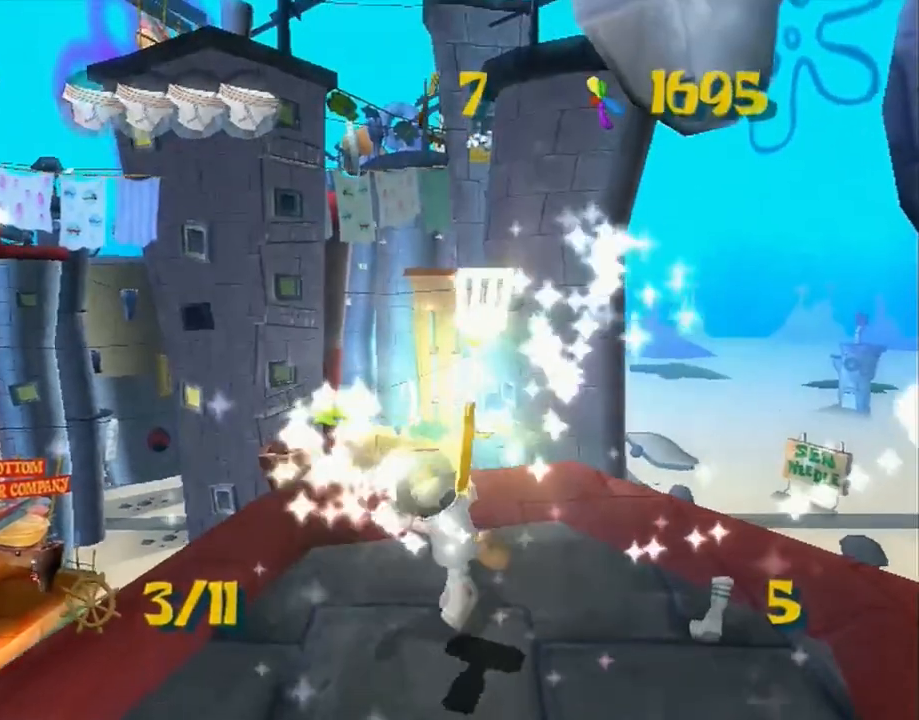
{"dt_ms": 500, "buttons": [], "left_stick": "center", "right_stick": "center", "events": []}
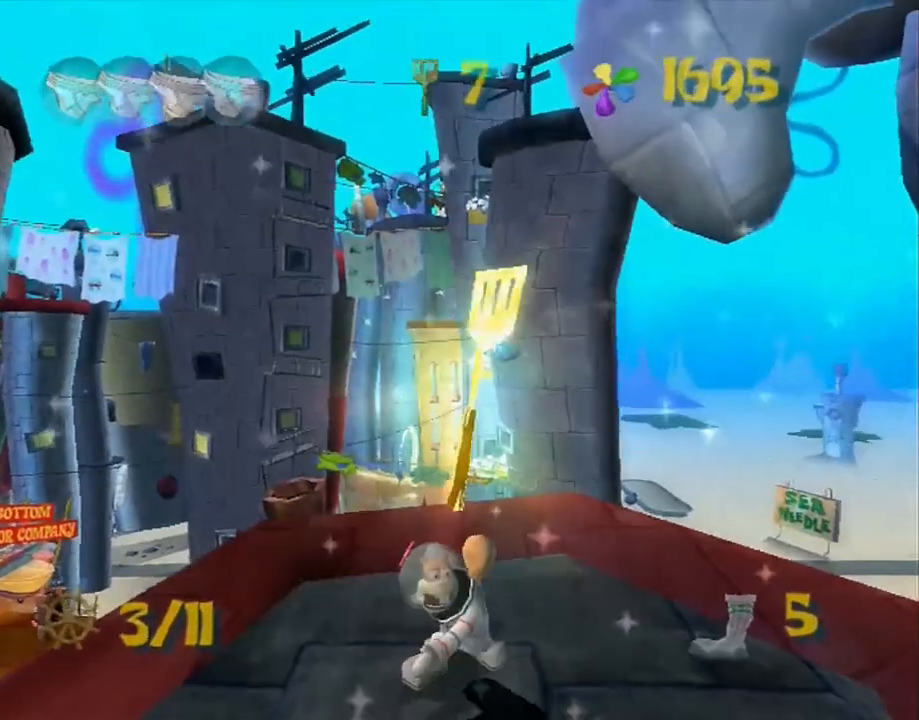
{"dt_ms": 500, "buttons": [], "left_stick": "center", "right_stick": "center", "events": []}
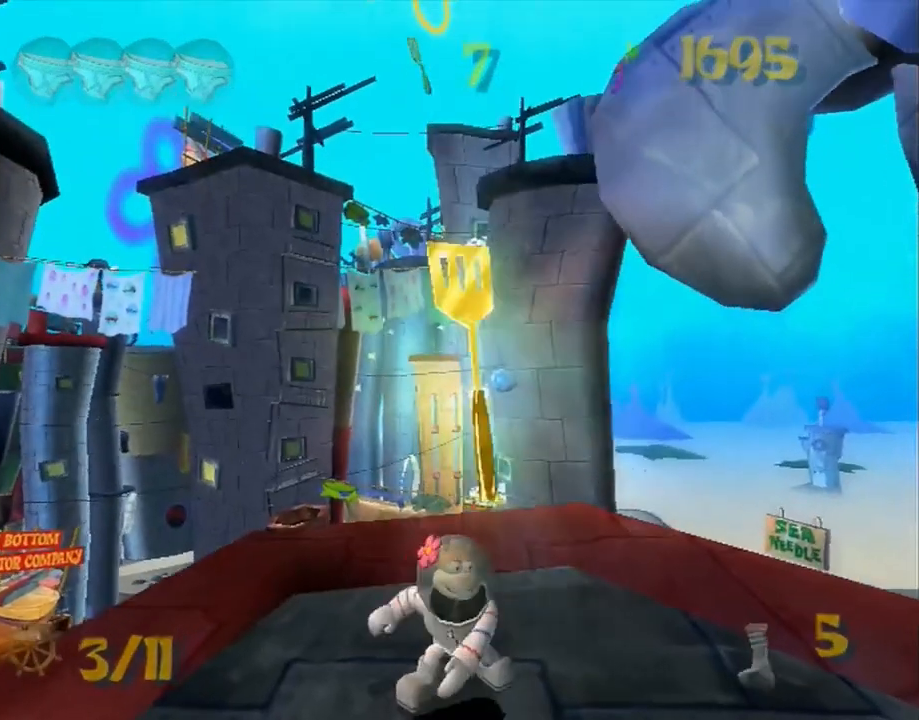
{"dt_ms": 500, "buttons": [], "left_stick": "center", "right_stick": "center", "events": []}
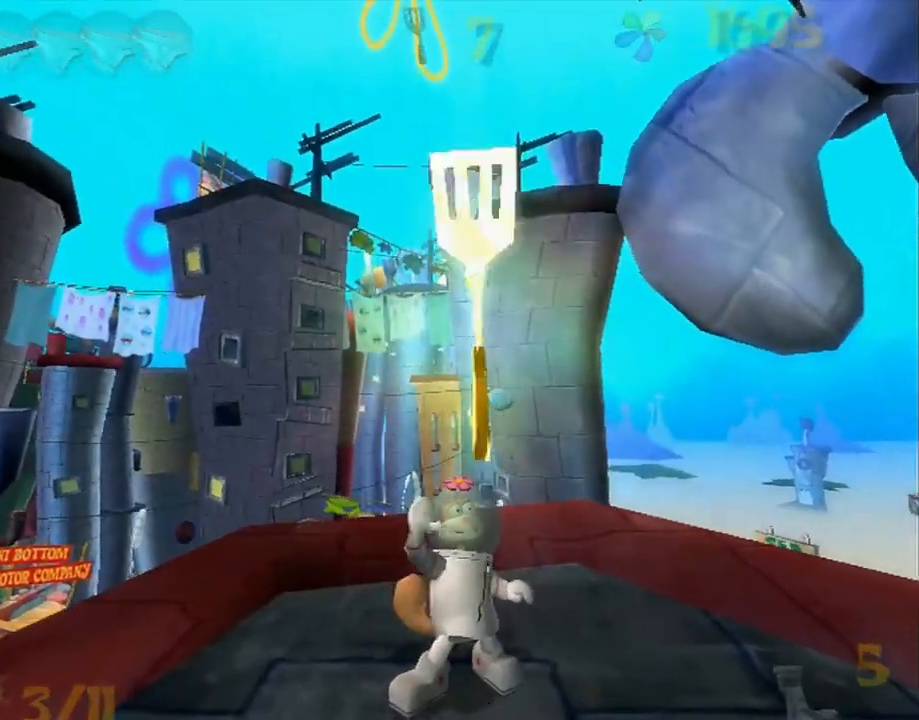
{"dt_ms": 500, "buttons": [], "left_stick": "center", "right_stick": "center", "events": []}
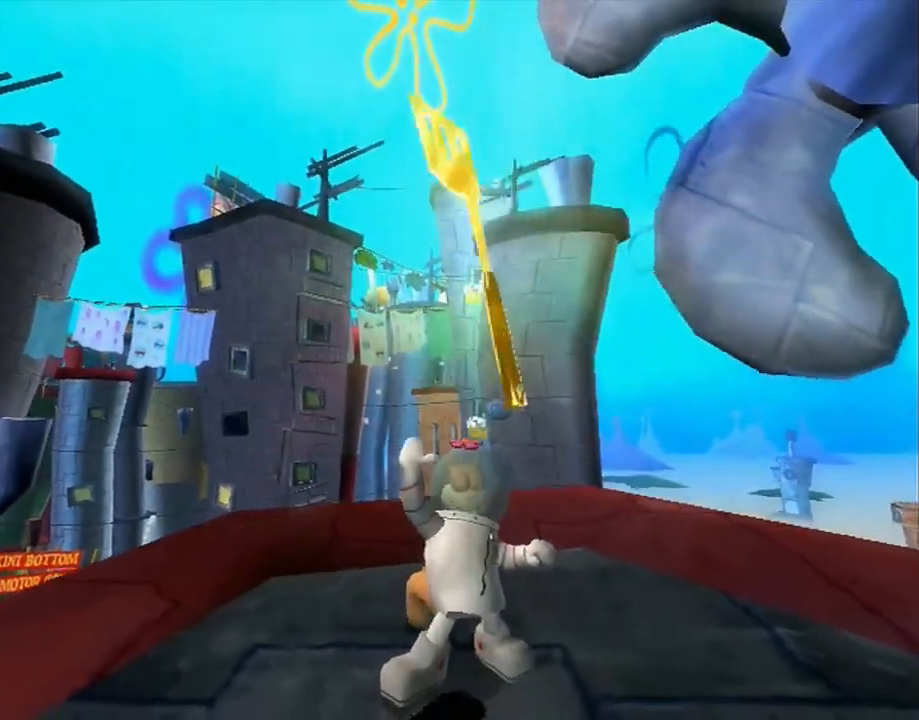
{"dt_ms": 500, "buttons": [], "left_stick": "center", "right_stick": "center", "events": []}
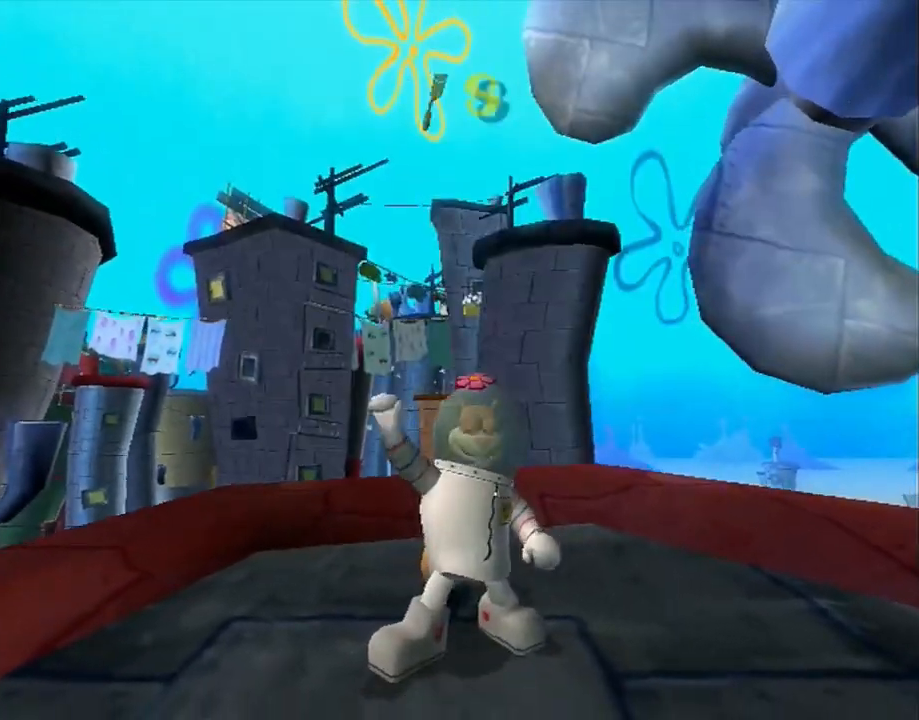
{"dt_ms": 500, "buttons": [], "left_stick": "center", "right_stick": "center", "events": []}
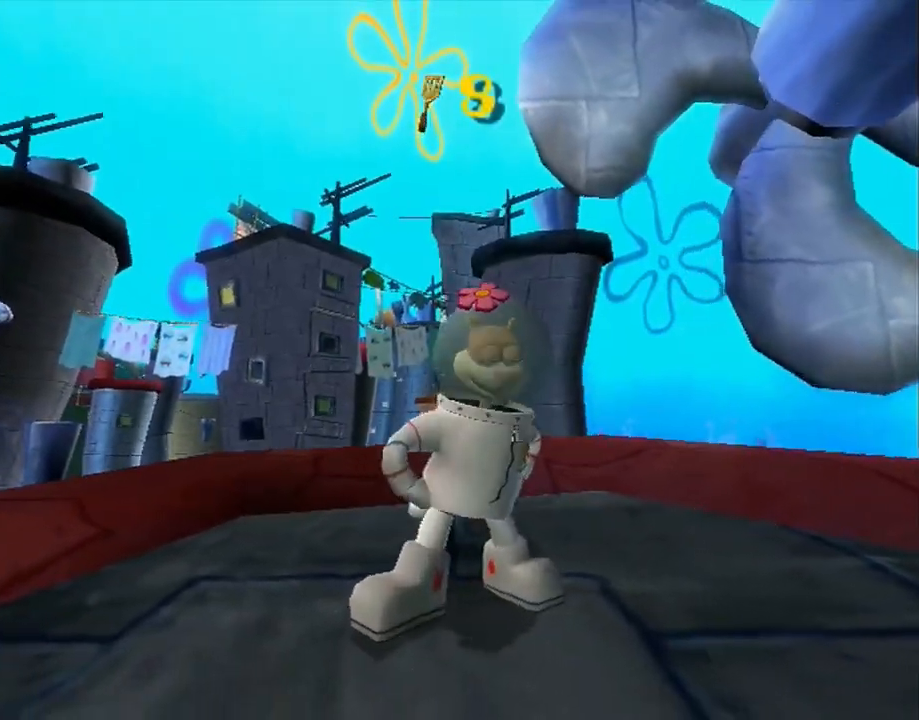
{"dt_ms": 500, "buttons": [], "left_stick": "center", "right_stick": "center", "events": []}
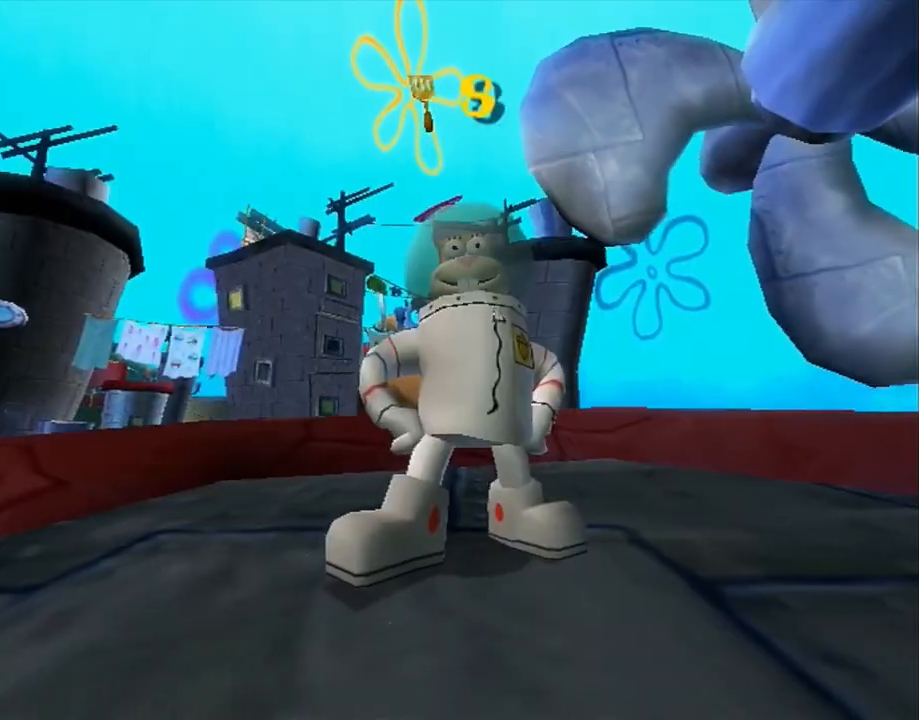
{"dt_ms": 500, "buttons": [], "left_stick": "up", "right_stick": "up", "events": [[283, "right_stick", "up"], [317, "left_stick", "up"]]}
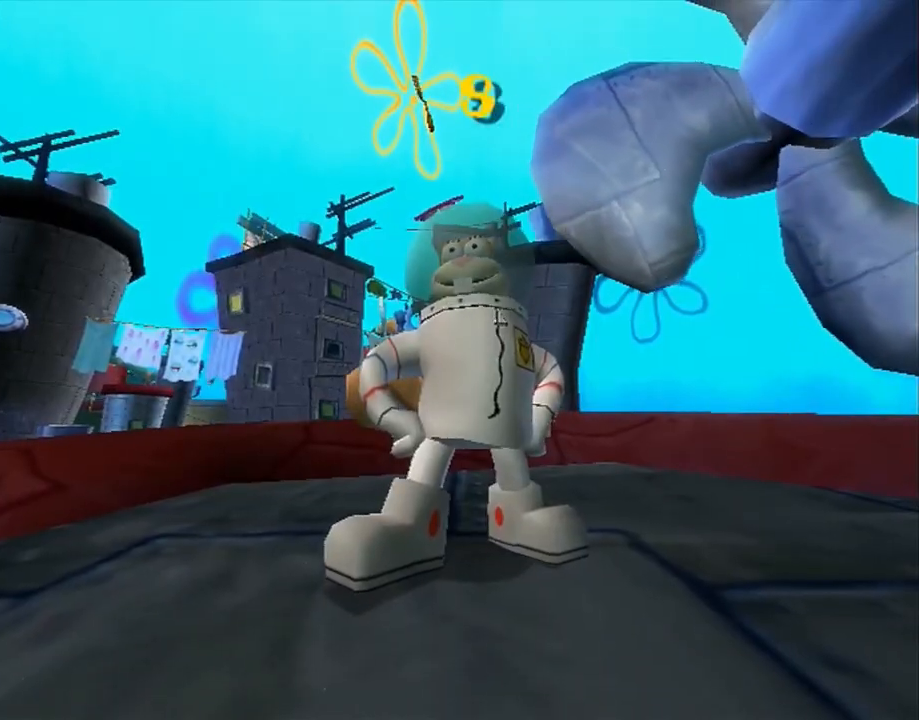
{"dt_ms": 500, "buttons": [], "left_stick": "up", "right_stick": "up", "events": []}
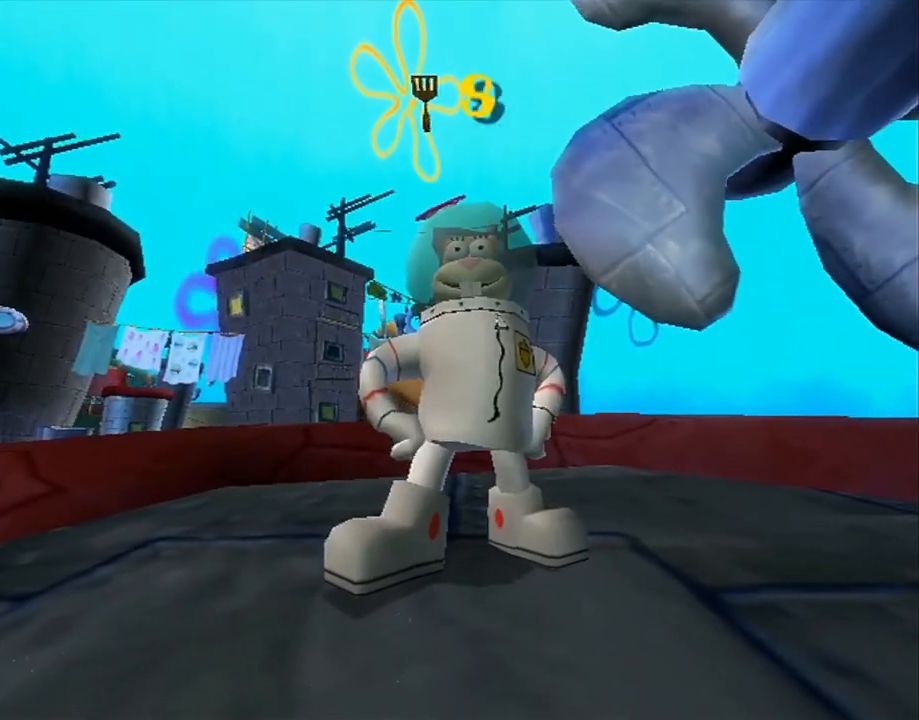
{"dt_ms": 1000, "buttons": [], "left_stick": "up", "right_stick": "up"}
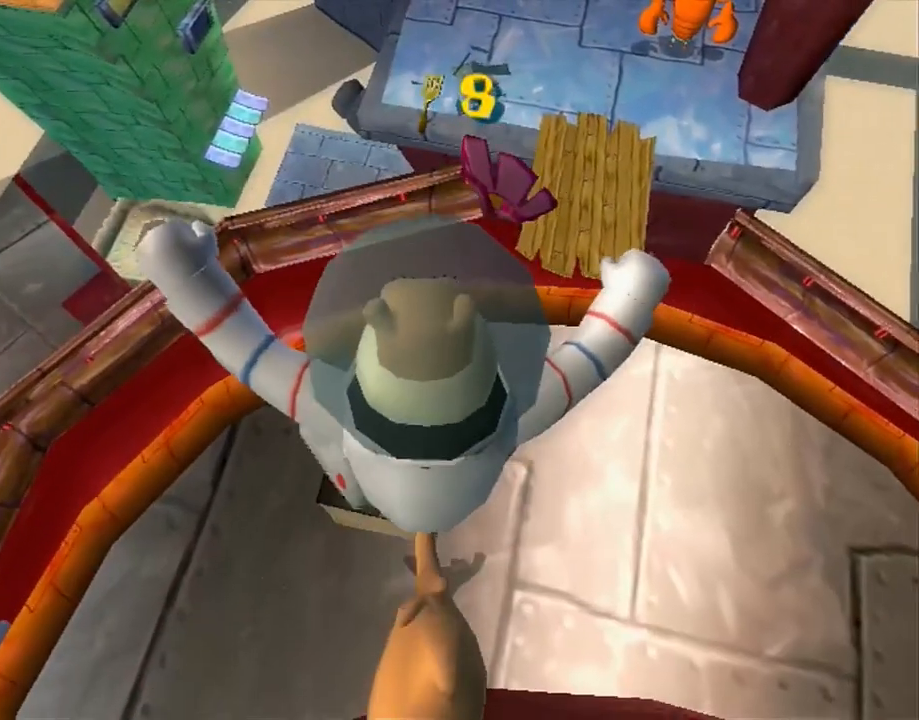
{"dt_ms": 500, "buttons": [], "left_stick": "up-left", "right_stick": "up", "events": [[50, "left_stick", "up-left"], [233, "left_stick", "center"], [450, "left_stick", "up-left"]]}
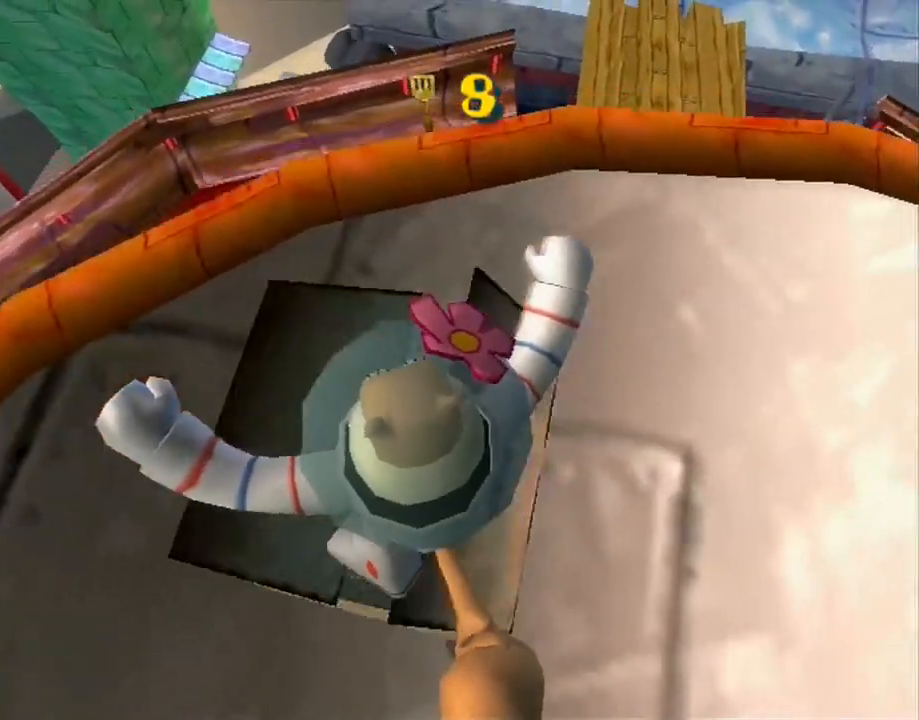
{"dt_ms": 500, "buttons": [], "left_stick": "center", "right_stick": "center", "events": [[50, "left_stick", "center"], [150, "right_stick", "center"], [183, "left_stick", "up"], [283, "left_stick", "center"], [433, "left_stick", "up"], [483, "left_stick", "center"]]}
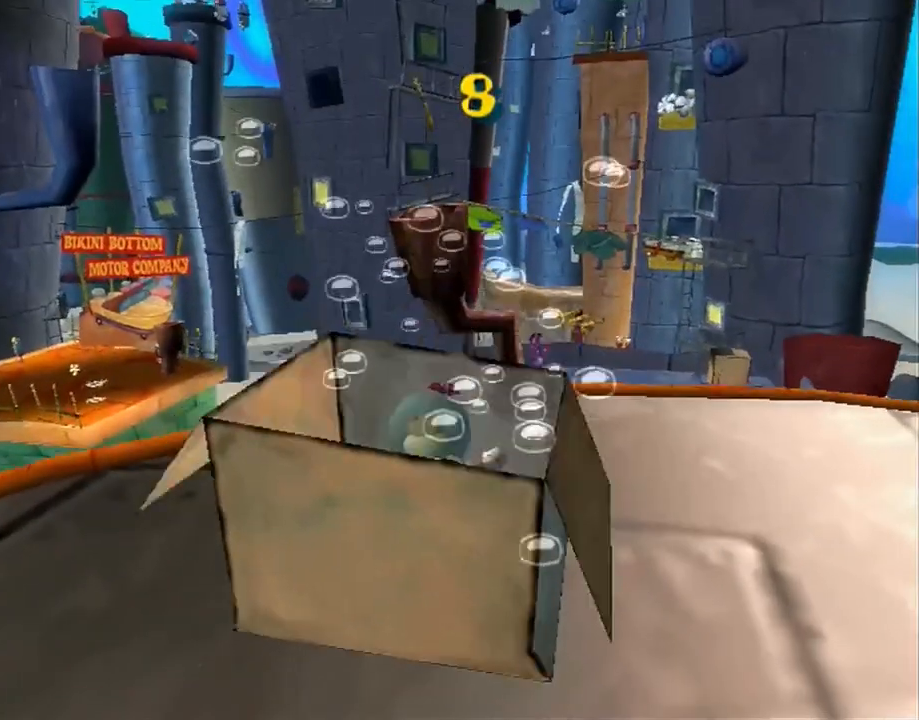
{"dt_ms": 500, "buttons": [], "left_stick": "center", "right_stick": "center", "events": []}
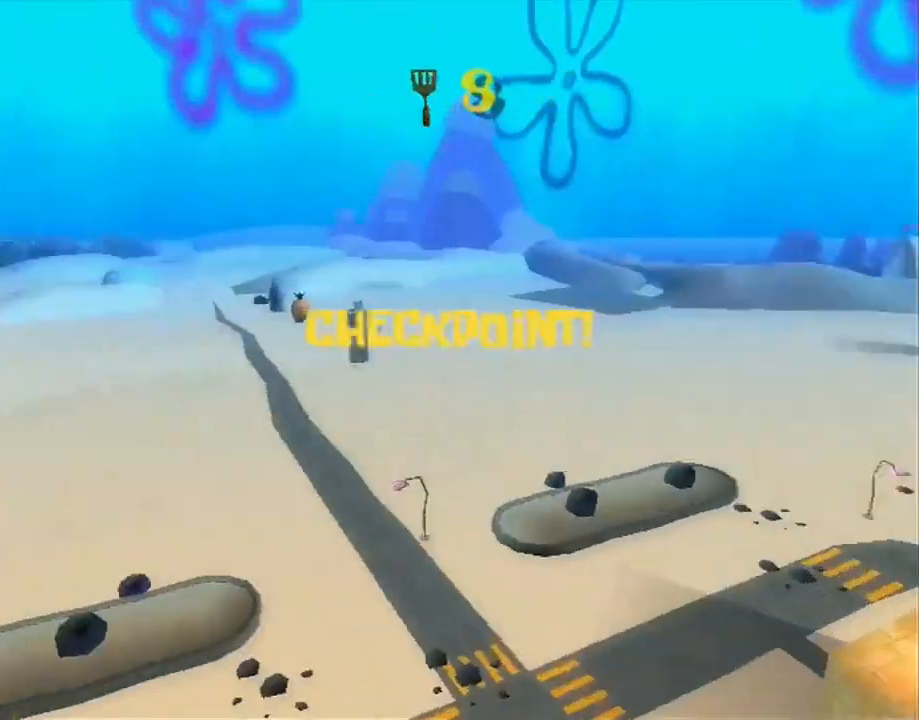
{"dt_ms": 500, "buttons": [], "left_stick": "center", "right_stick": "center", "events": []}
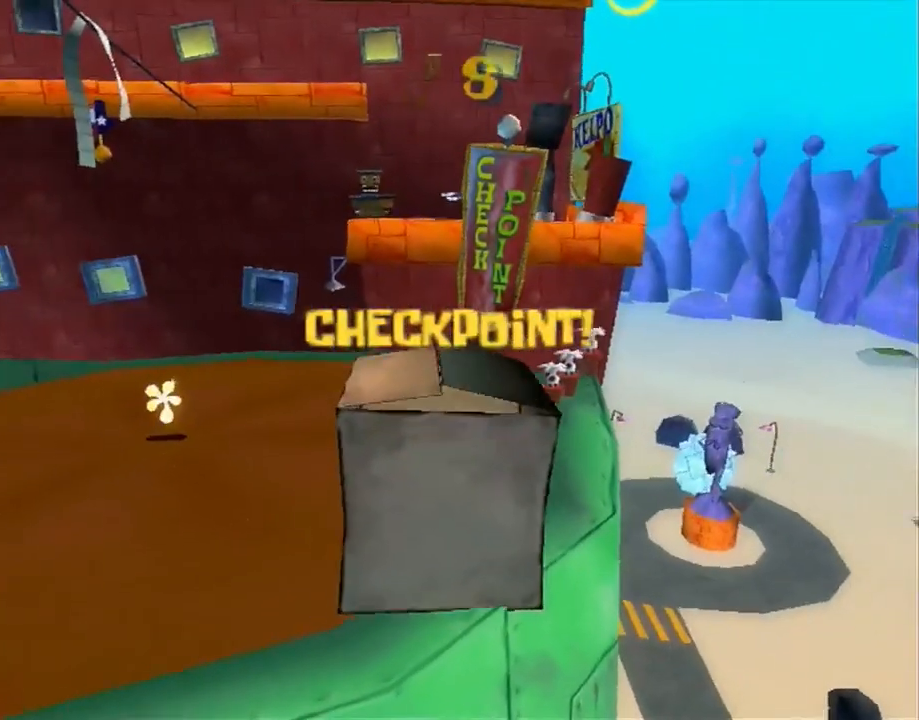
{"dt_ms": 500, "buttons": [], "left_stick": "center", "right_stick": "center", "events": []}
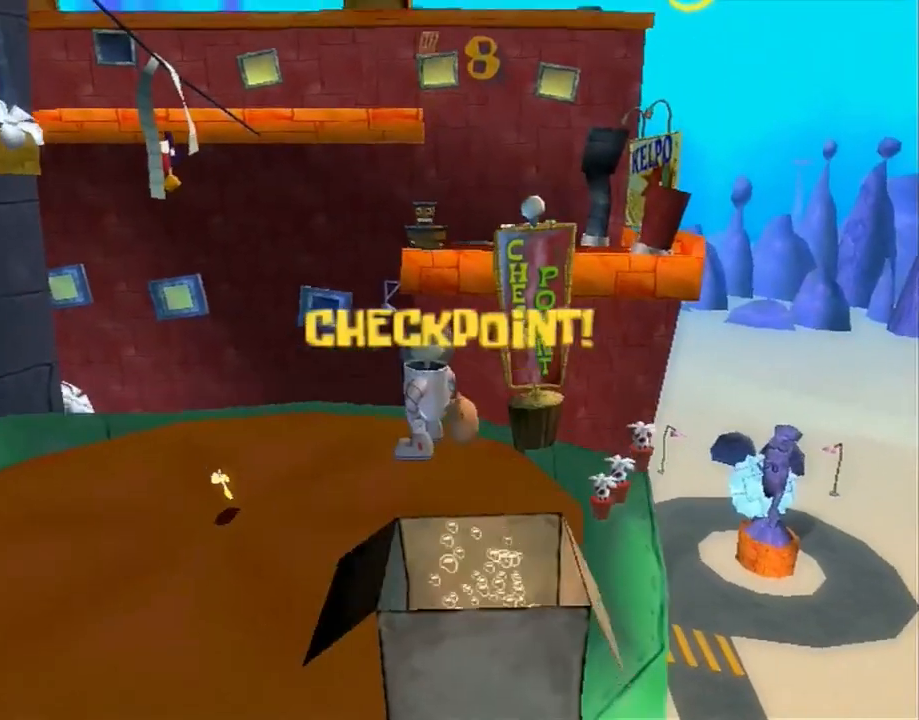
{"dt_ms": 500, "buttons": [], "left_stick": "center", "right_stick": "right", "events": [[317, "right_stick", "right"]]}
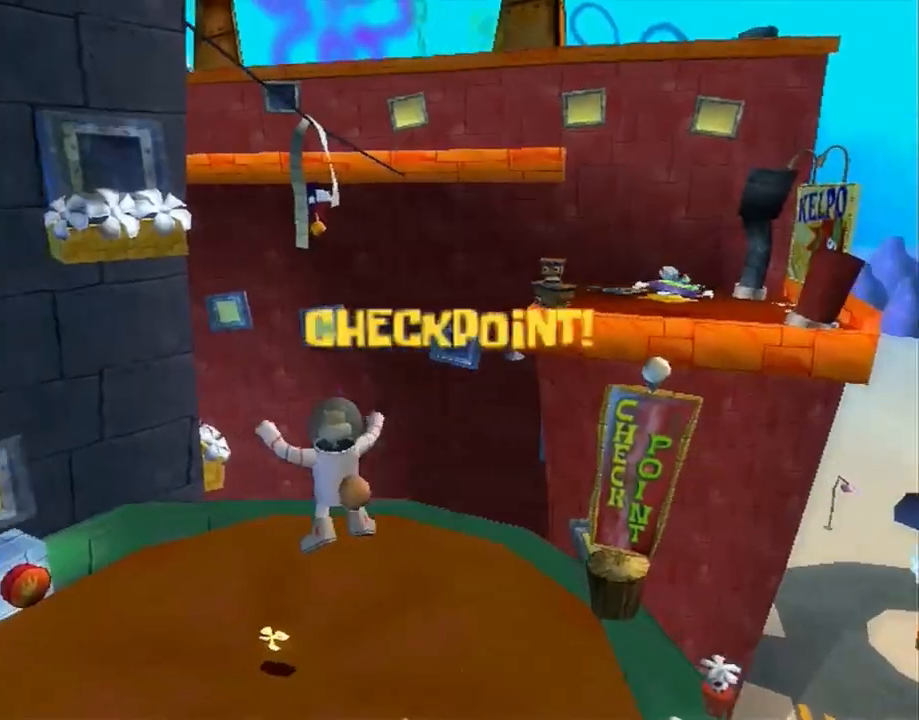
{"dt_ms": 500, "buttons": [], "left_stick": "up-left", "right_stick": "right", "events": [[83, "left_stick", "up-left"]]}